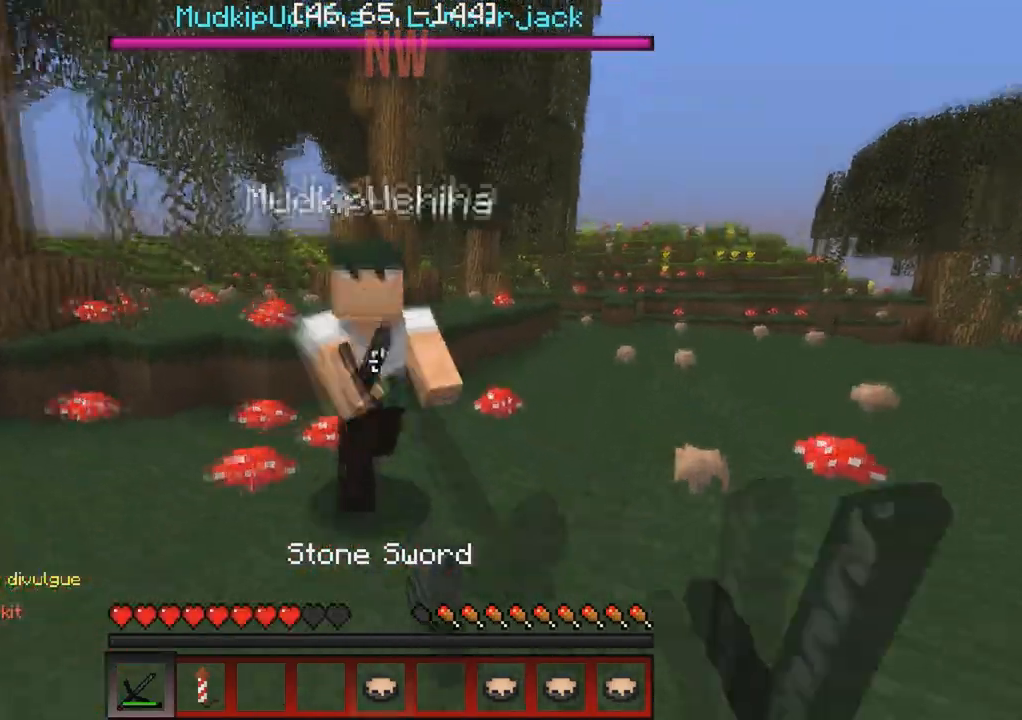
Gameplay with keyboard; each line is a JSON object with the keys held at the frame after it. "events" lists presses ("down") and releases ("up") of "a", "d", "s" and "w" between this image and that frame as [ms after this image, input, new state], when the widget could be followed in between. No other keys are recorded. Mouse input is not recorded.
{"keys": ["w"], "events": []}
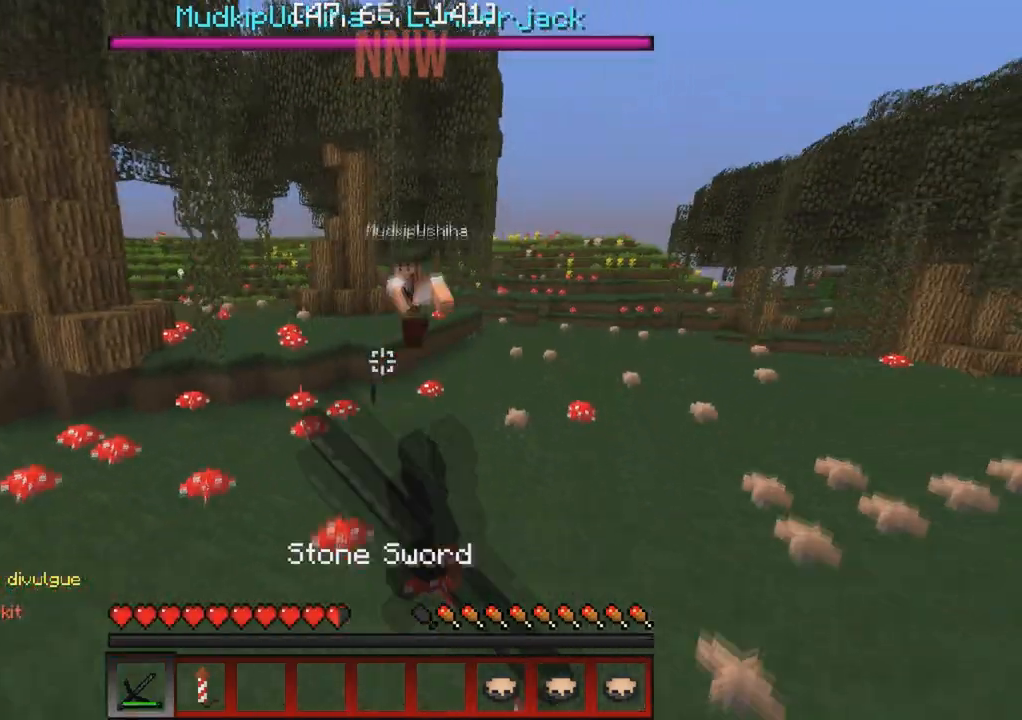
{"keys": ["d"], "events": [[50, "d", "down"], [67, "w", "up"], [167, "w", "down"], [233, "d", "up"], [250, "a", "down"], [400, "d", "down"], [400, "w", "up"], [417, "a", "up"]]}
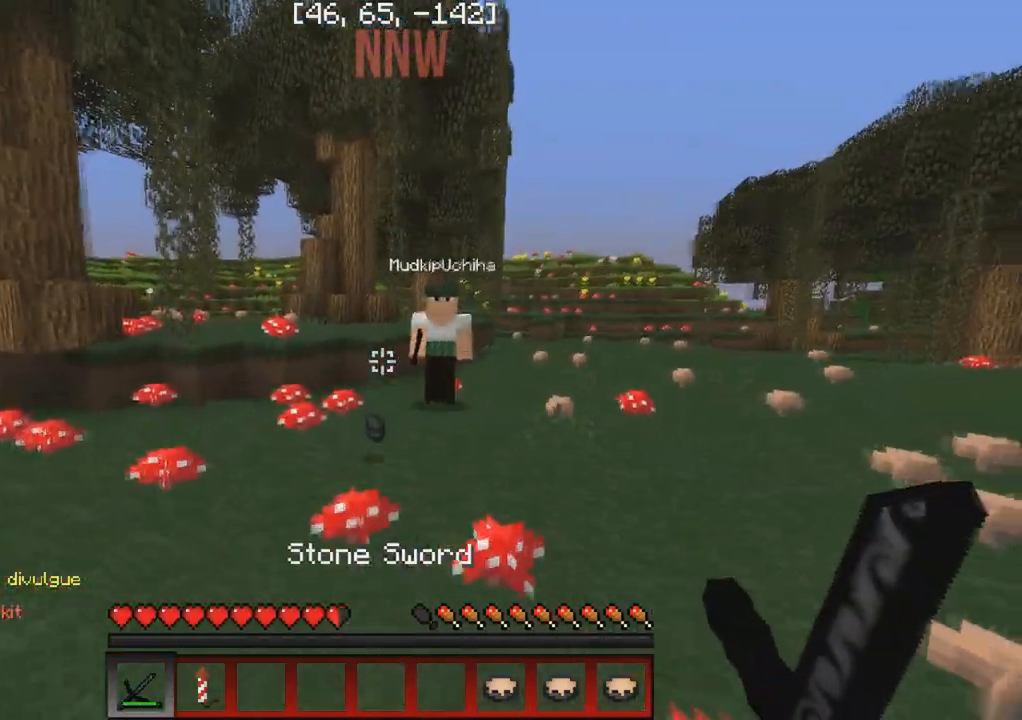
{"keys": ["a", "w"], "events": [[50, "a", "down"], [83, "d", "up"], [167, "d", "down"], [183, "a", "up"], [267, "a", "down"], [317, "d", "up"], [350, "w", "down"], [367, "d", "down"], [417, "a", "up"], [467, "a", "down"], [467, "d", "up"]]}
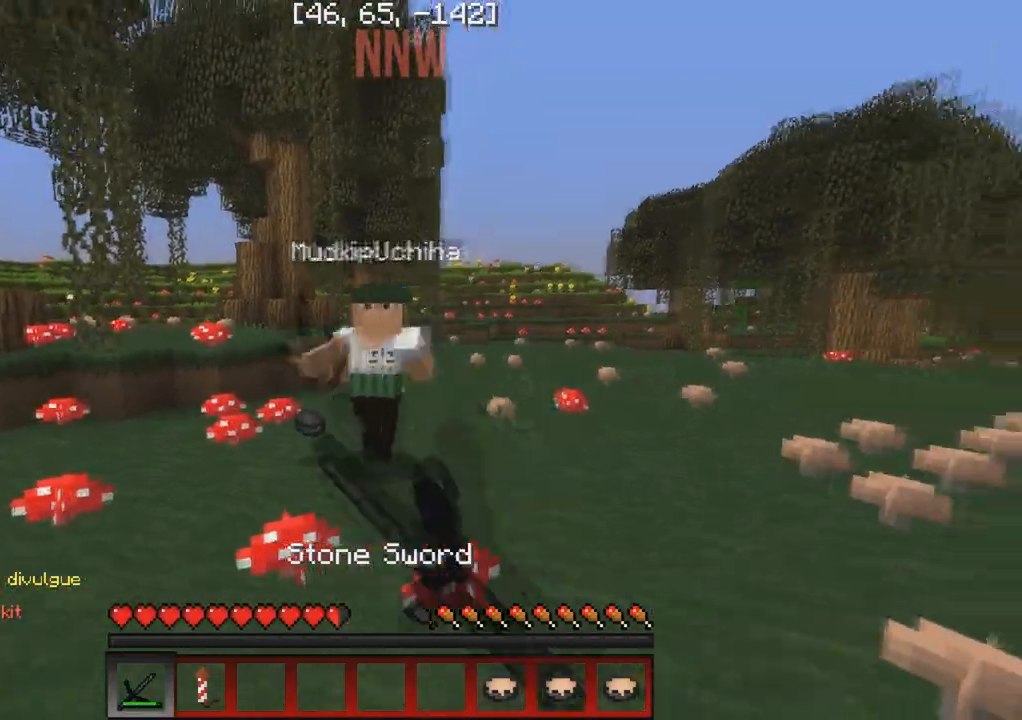
{"keys": ["a", "w"], "events": []}
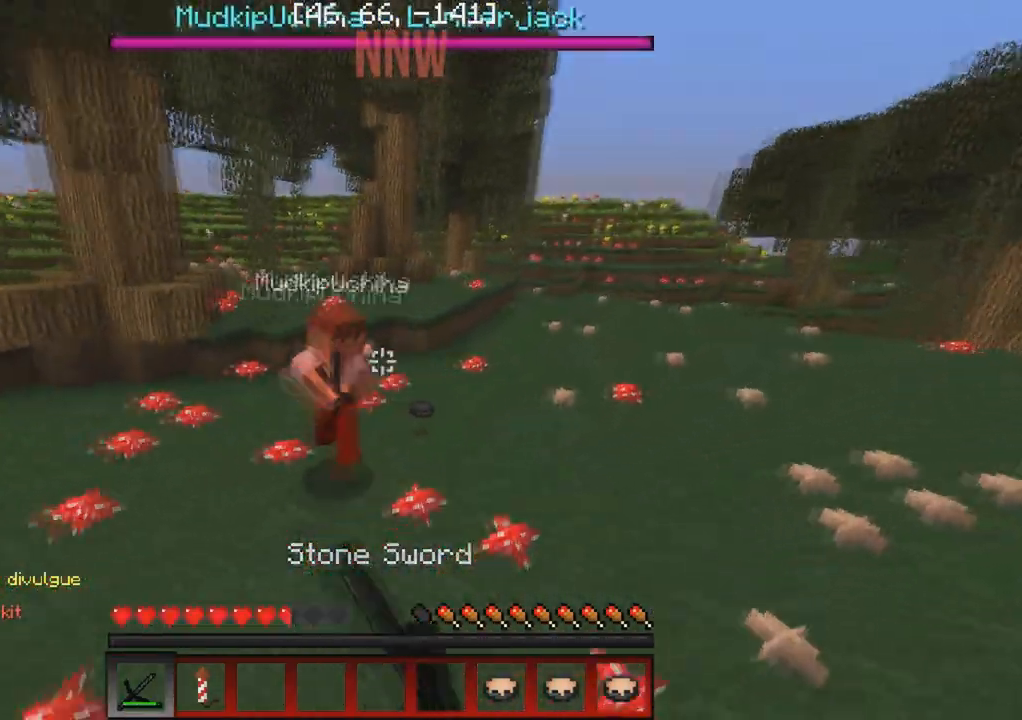
{"keys": ["a", "w"], "events": []}
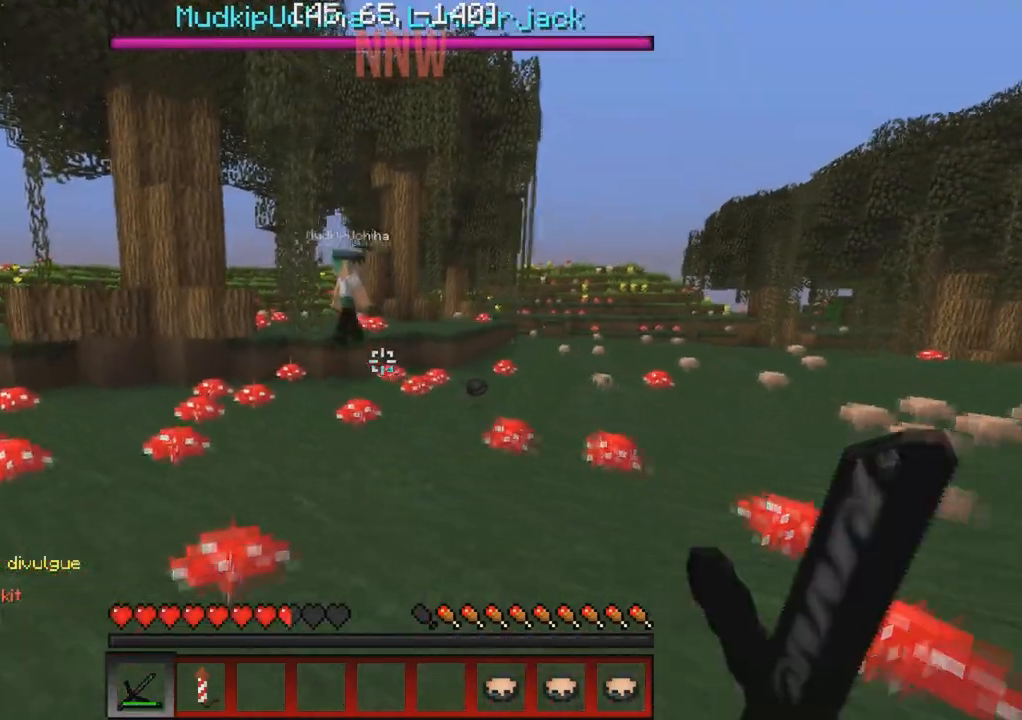
{"keys": ["d"], "events": [[433, "a", "up"], [450, "d", "down"], [450, "w", "up"]]}
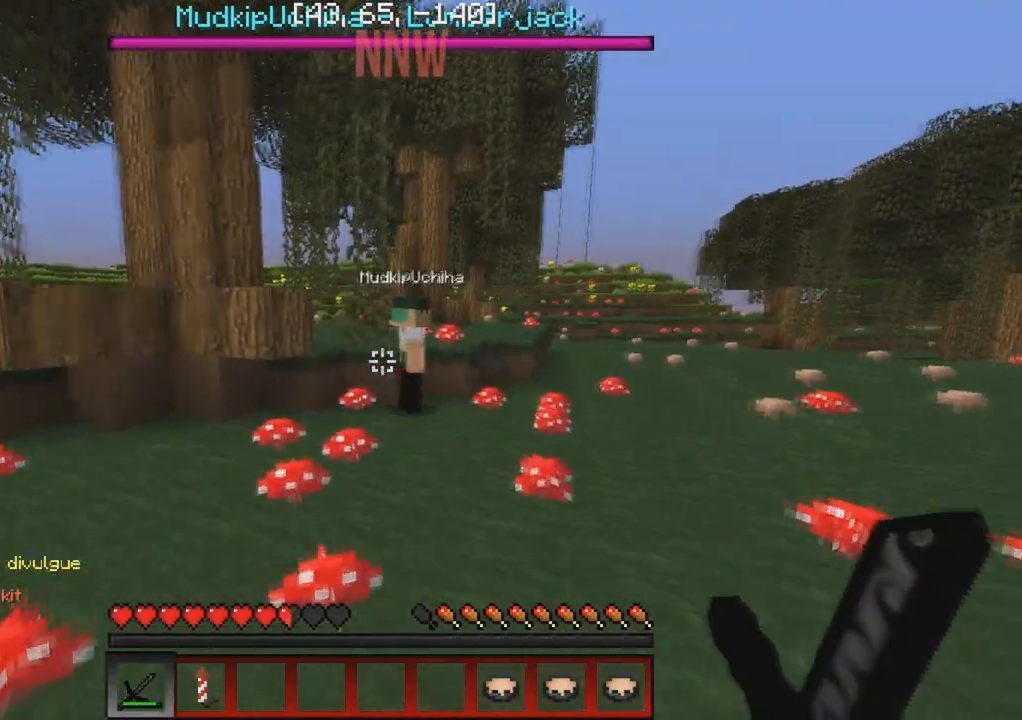
{"keys": ["d", "w"], "events": [[50, "w", "down"]]}
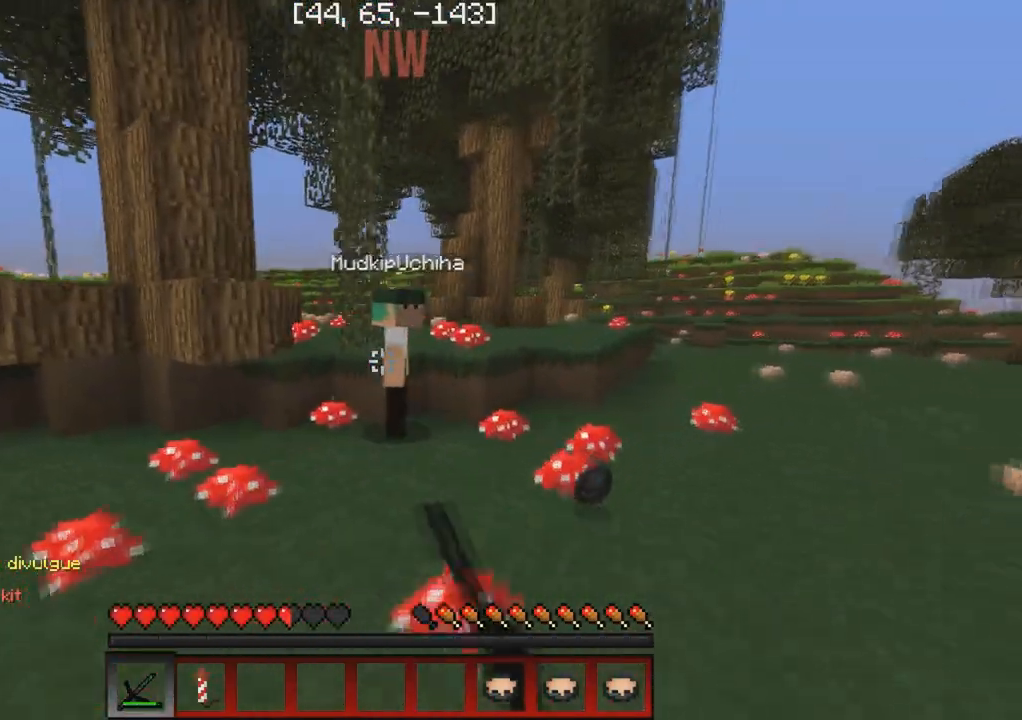
{"keys": ["d"], "events": [[100, "d", "up"], [400, "d", "down"], [450, "w", "up"]]}
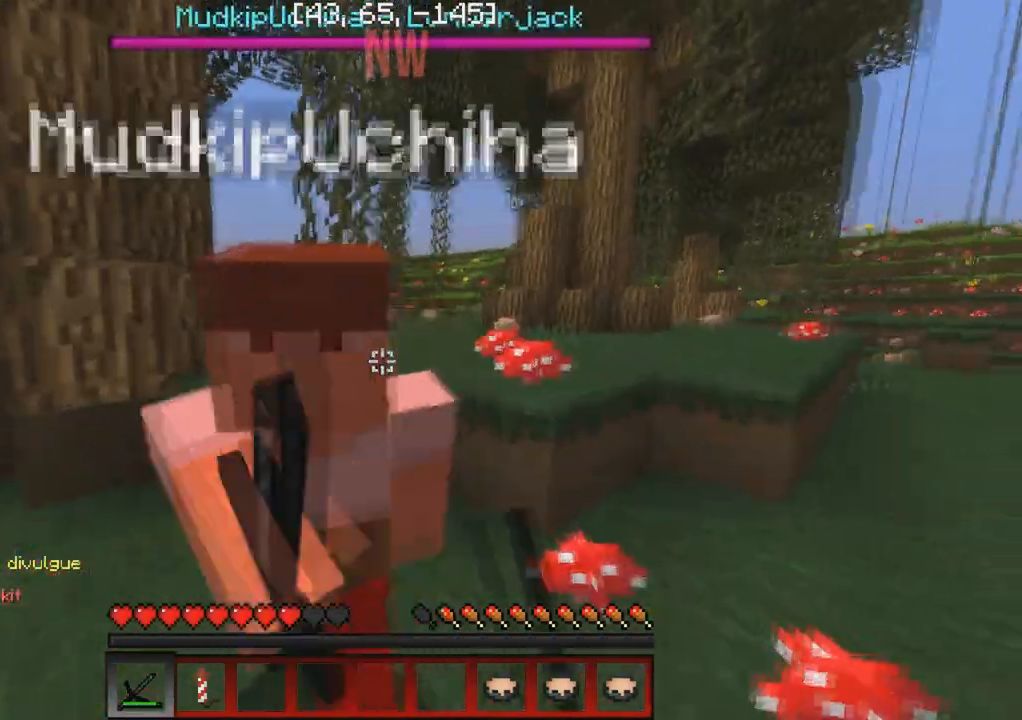
{"keys": ["d", "w"], "events": [[50, "w", "down"], [133, "d", "up"], [317, "d", "down"]]}
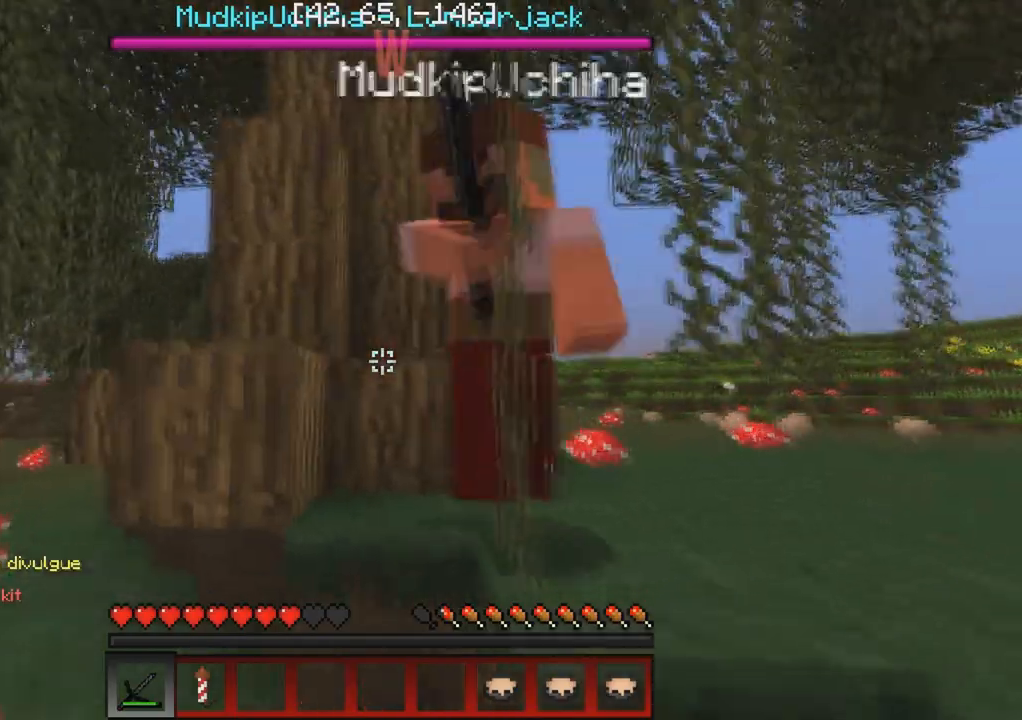
{"keys": ["d", "w"], "events": [[117, "d", "up"], [233, "a", "down"], [467, "a", "up"], [467, "d", "down"]]}
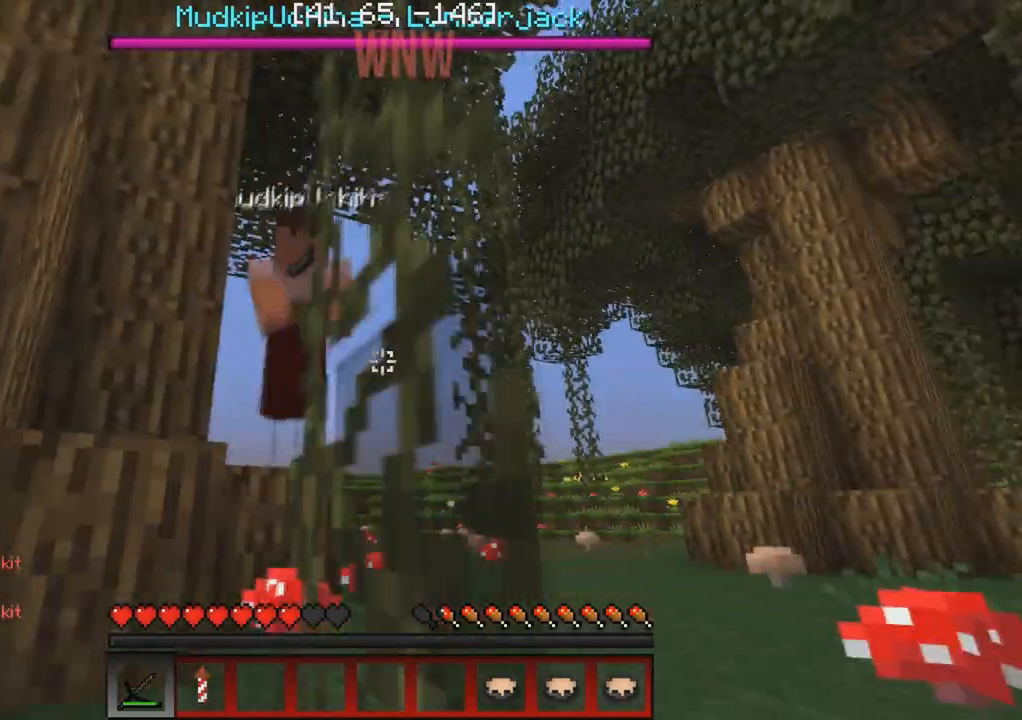
{"keys": ["w"], "events": [[417, "d", "up"]]}
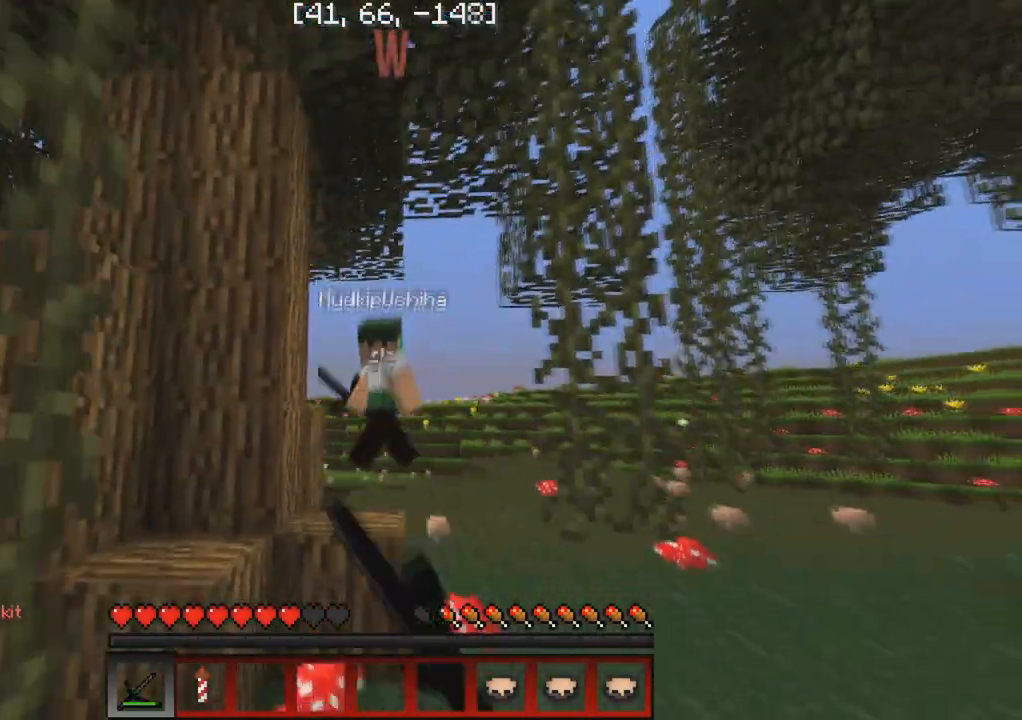
{"keys": ["d", "w"], "events": [[467, "d", "down"]]}
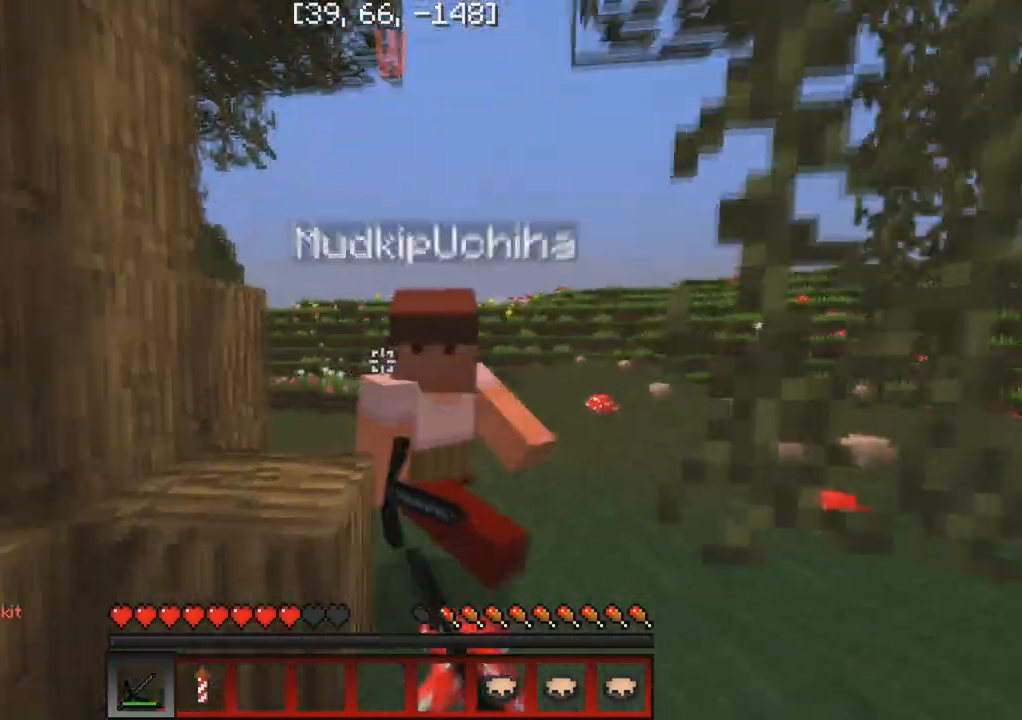
{"keys": ["w"], "events": [[100, "d", "up"]]}
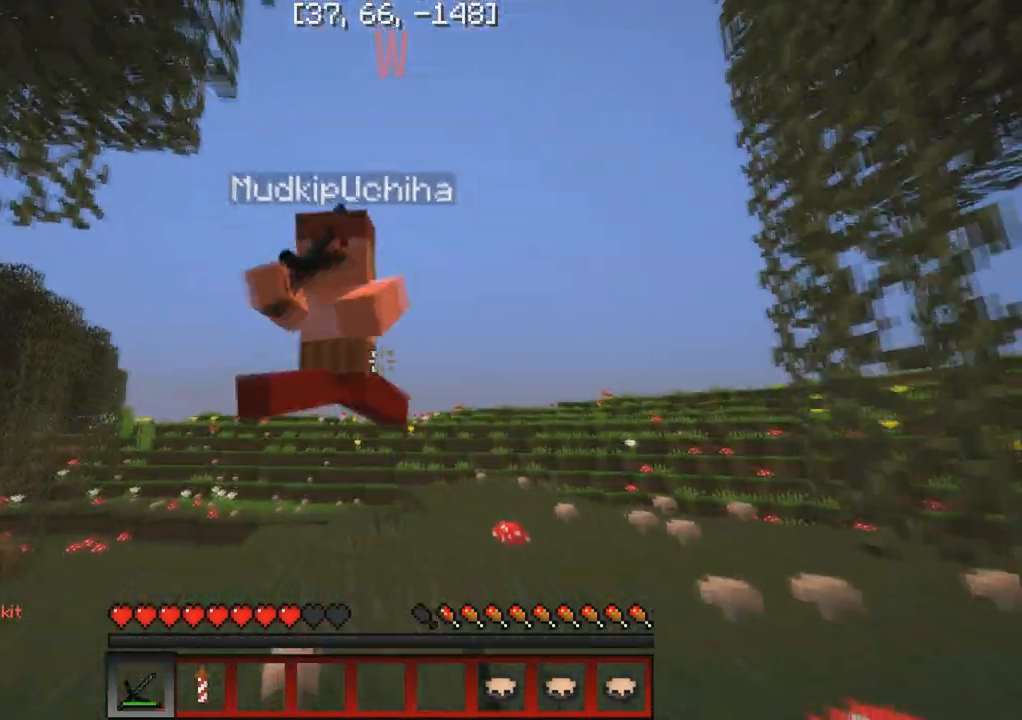
{"keys": ["w"], "events": []}
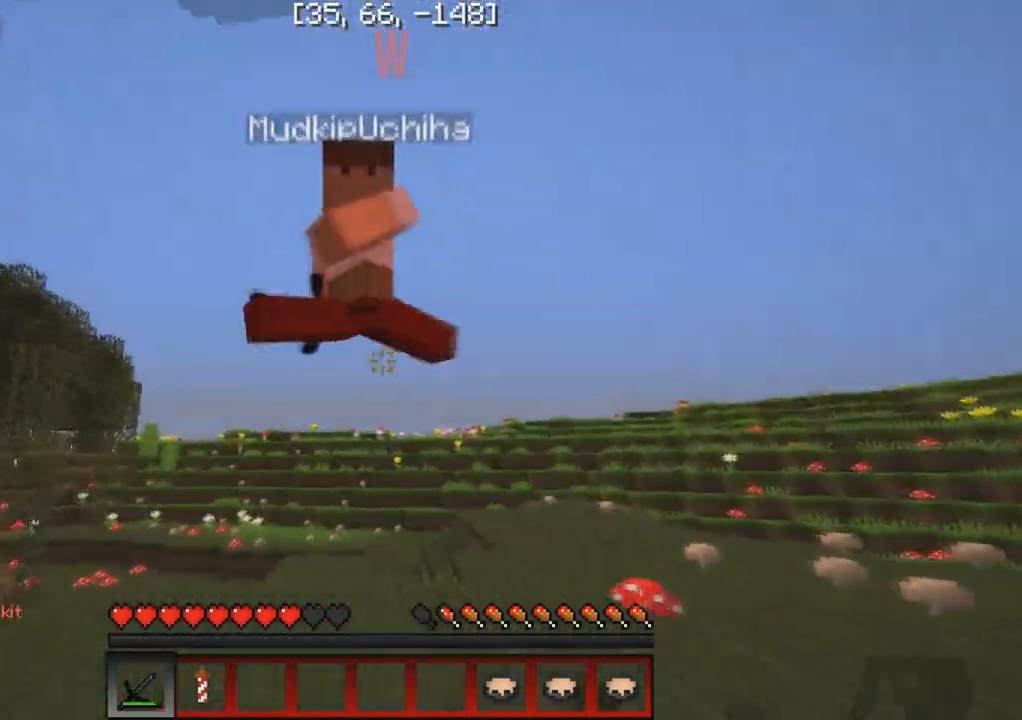
{"keys": ["w"], "events": []}
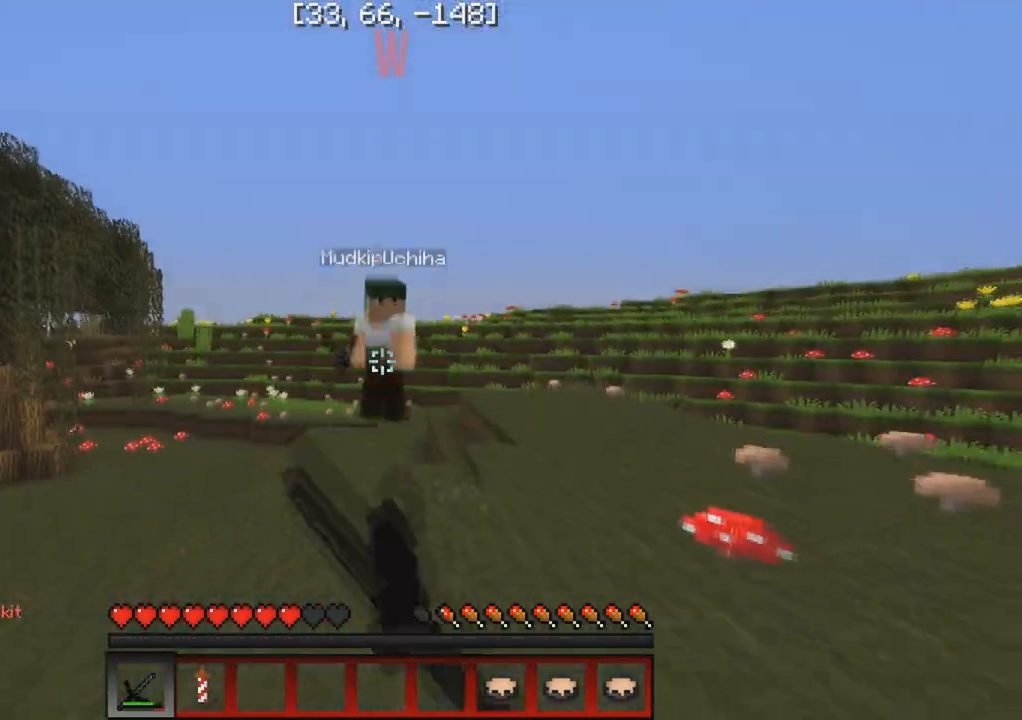
{"keys": ["a", "w"], "events": [[167, "a", "down"]]}
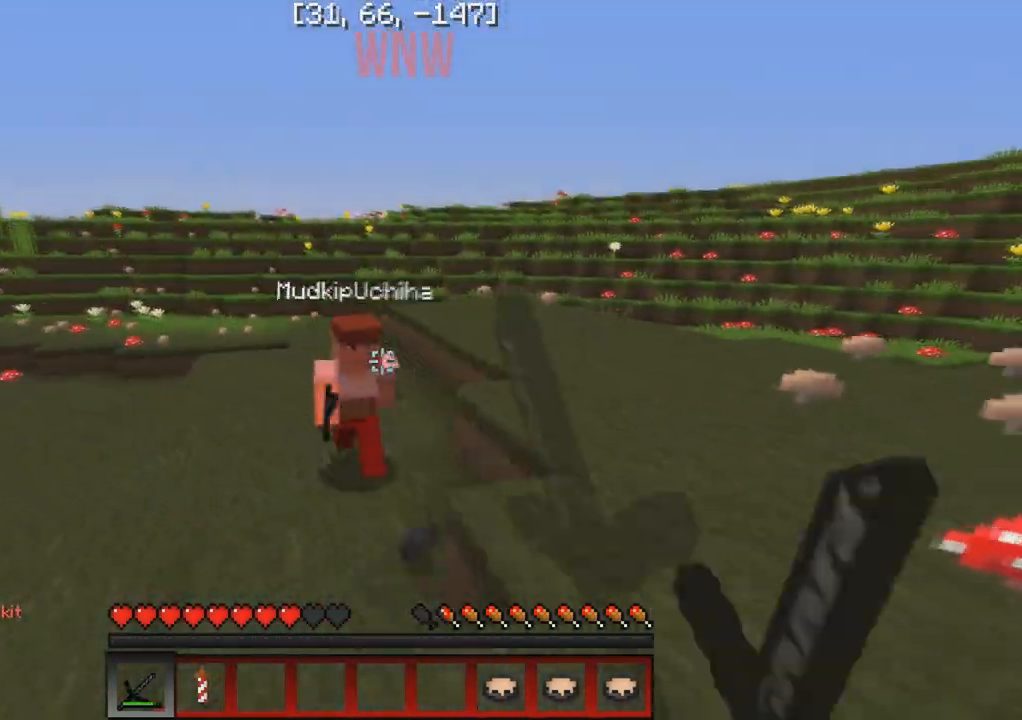
{"keys": ["w"], "events": [[200, "a", "up"], [200, "d", "down"], [383, "d", "up"]]}
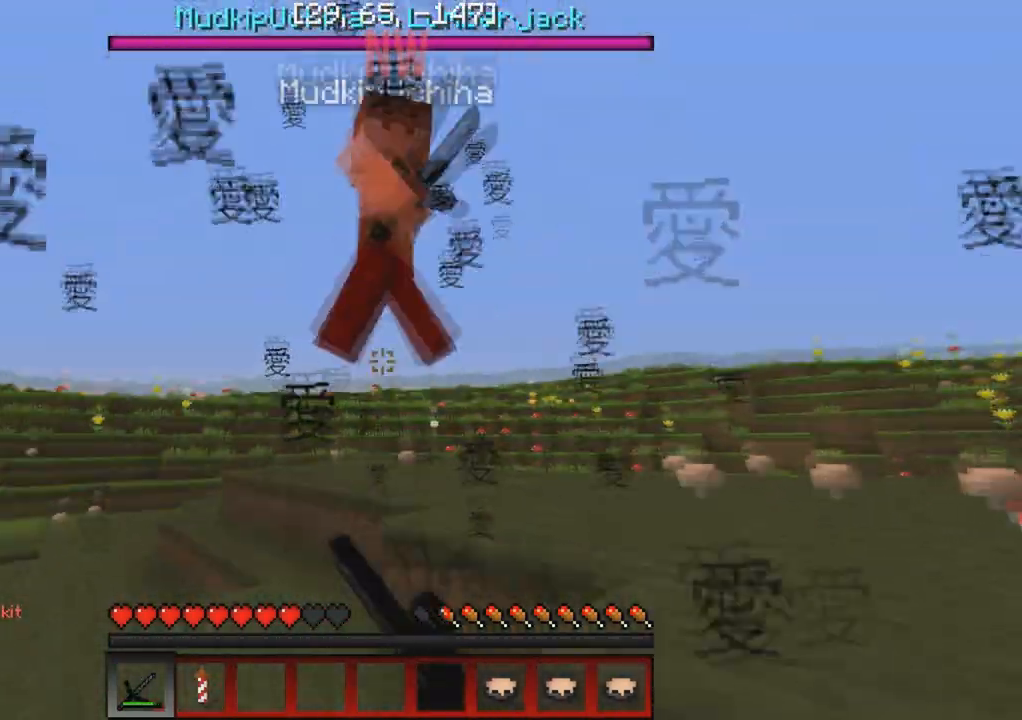
{"keys": ["a", "w"], "events": [[117, "a", "down"], [217, "a", "up"], [450, "a", "down"]]}
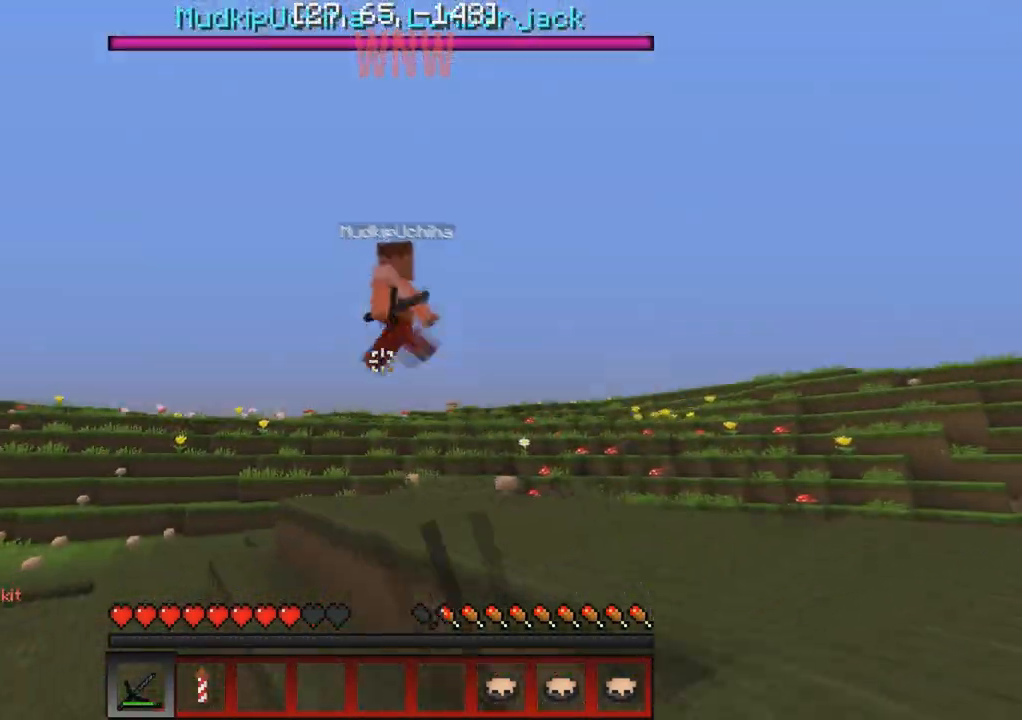
{"keys": ["d", "w"], "events": [[50, "a", "up"], [367, "d", "down"]]}
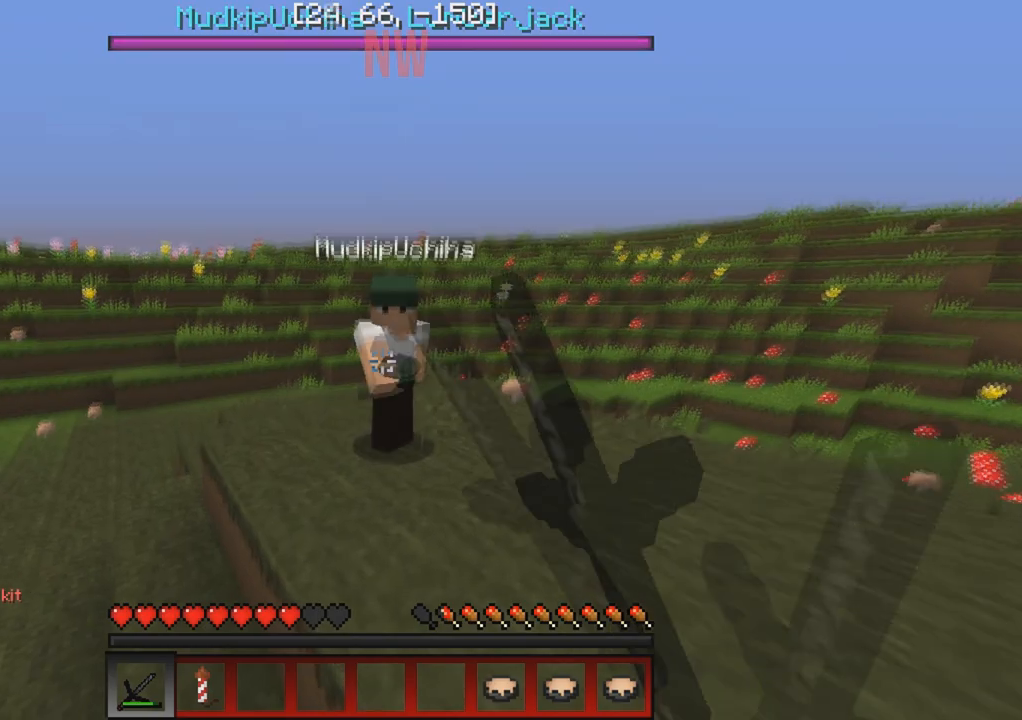
{"keys": ["w"], "events": [[50, "d", "up"], [150, "d", "down"], [400, "d", "up"]]}
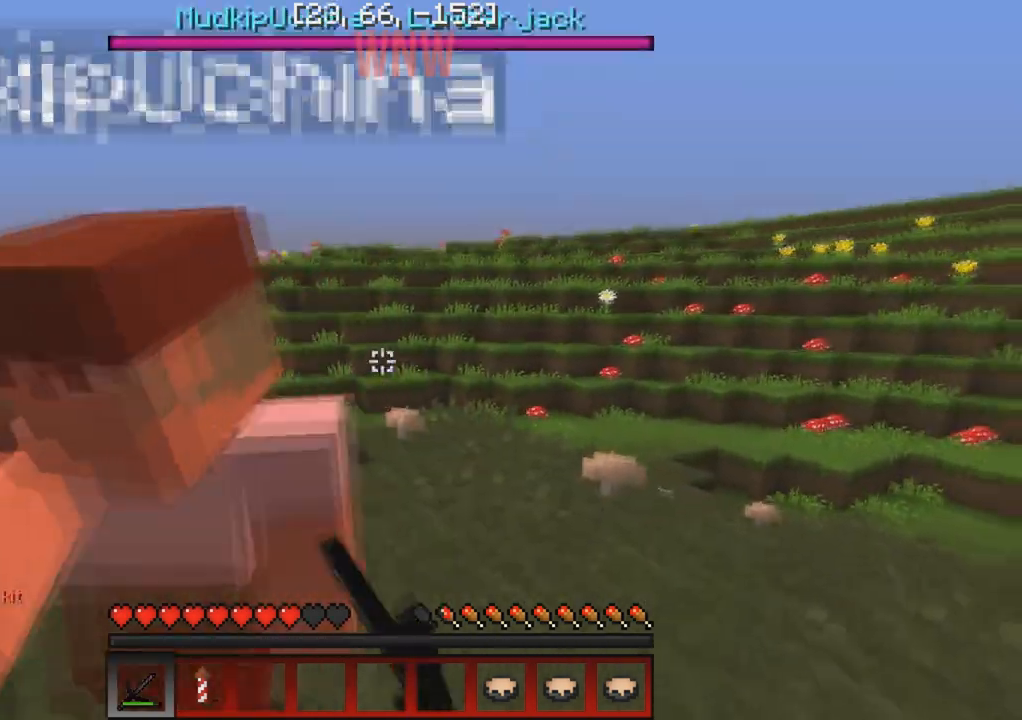
{"keys": ["w"], "events": [[117, "a", "down"], [217, "d", "down"], [250, "a", "up"], [500, "d", "up"]]}
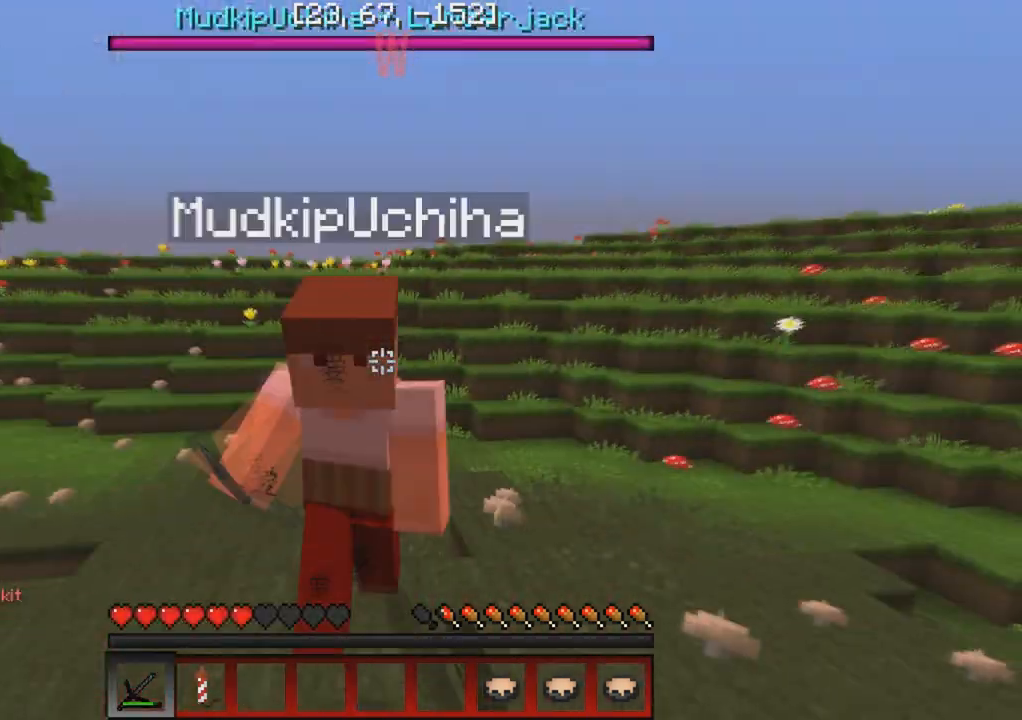
{"keys": ["w"], "events": []}
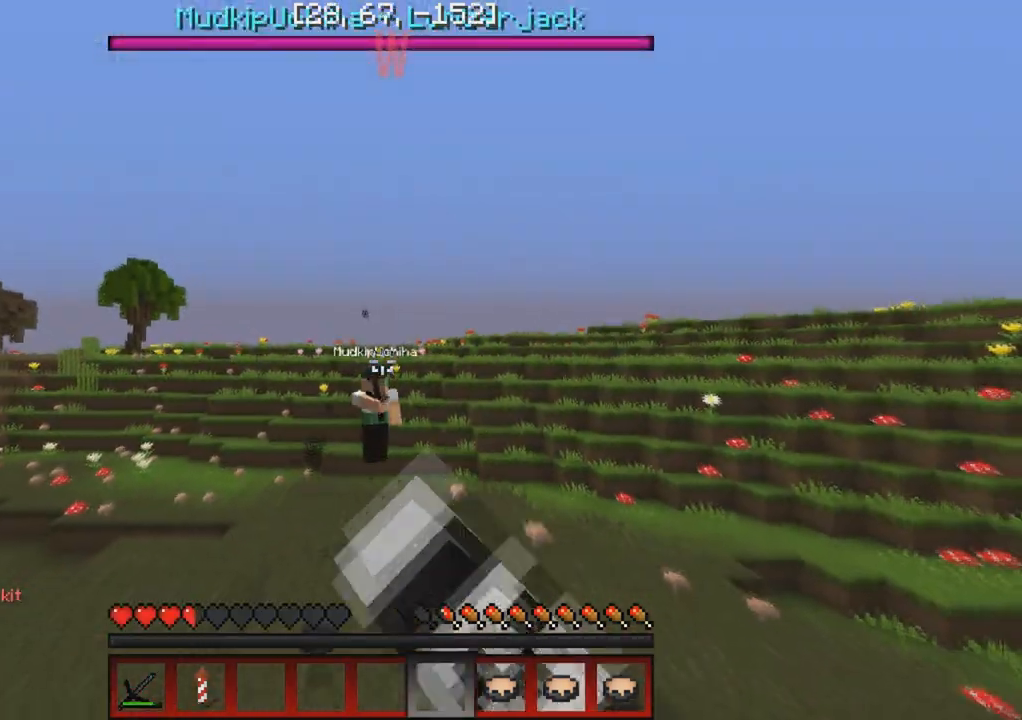
{"keys": ["w"], "events": []}
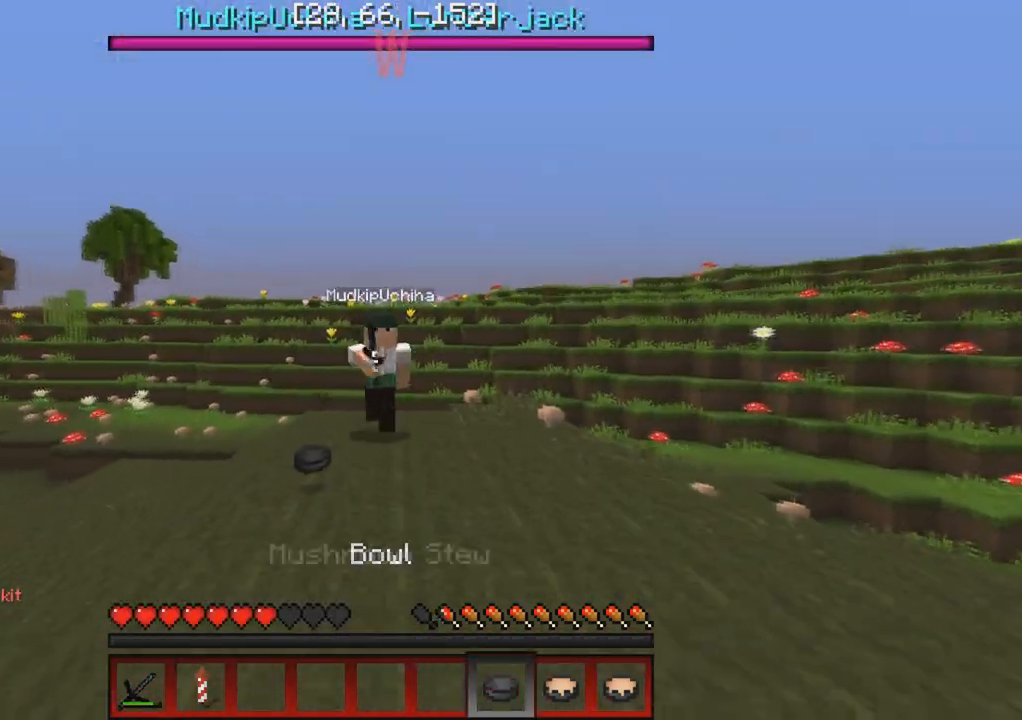
{"keys": ["w"], "events": []}
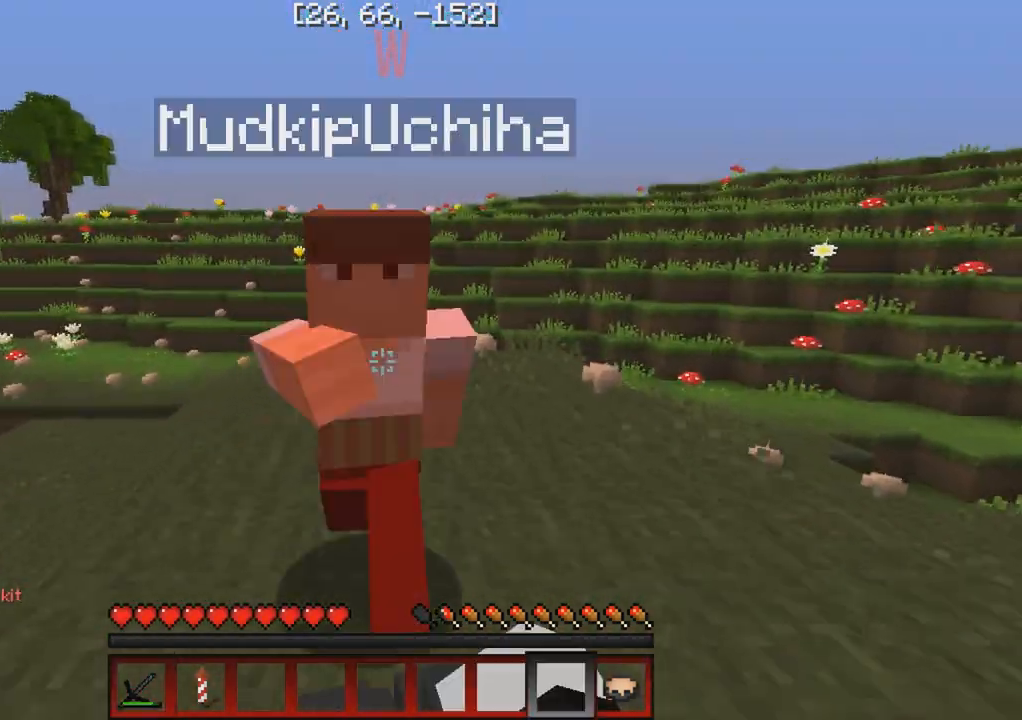
{"keys": ["w"], "events": []}
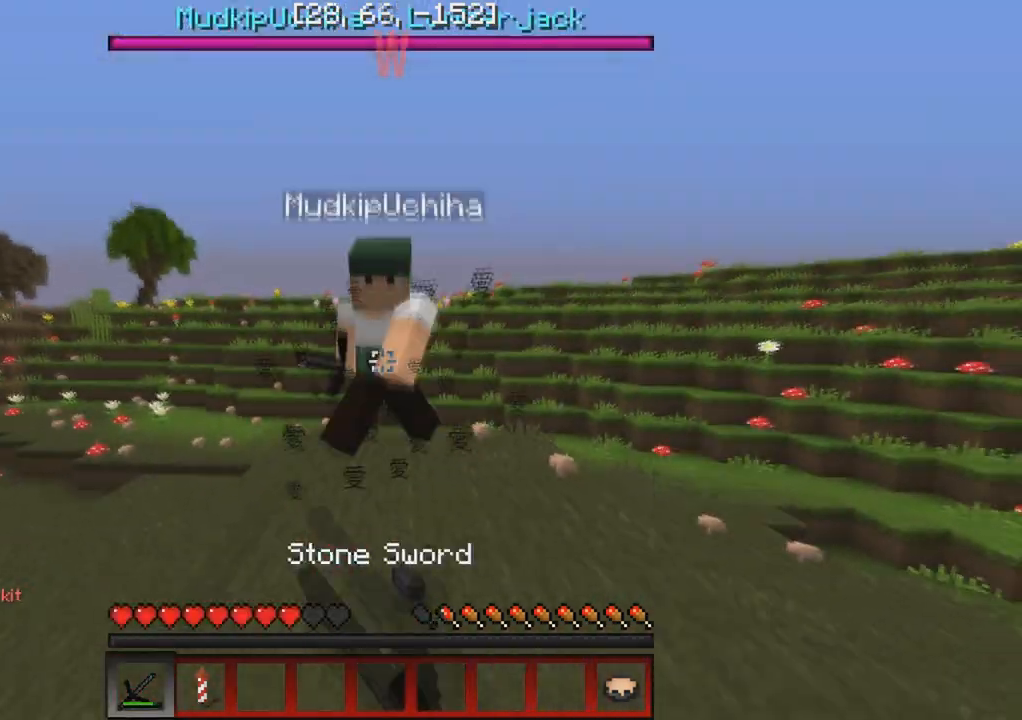
{"keys": ["w"], "events": []}
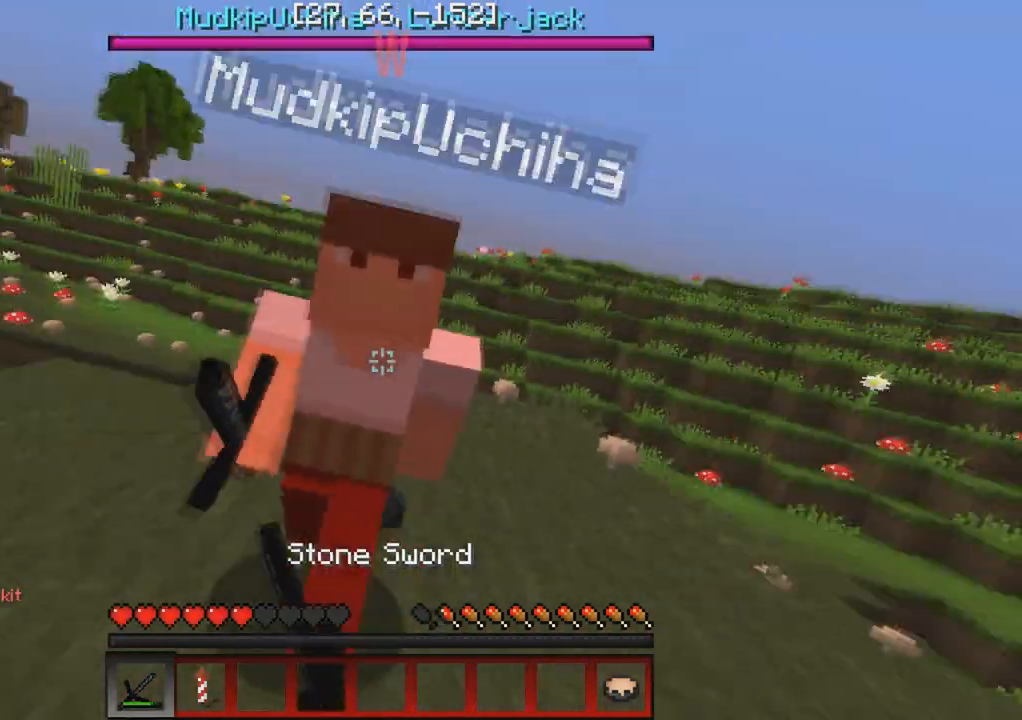
{"keys": ["w"], "events": []}